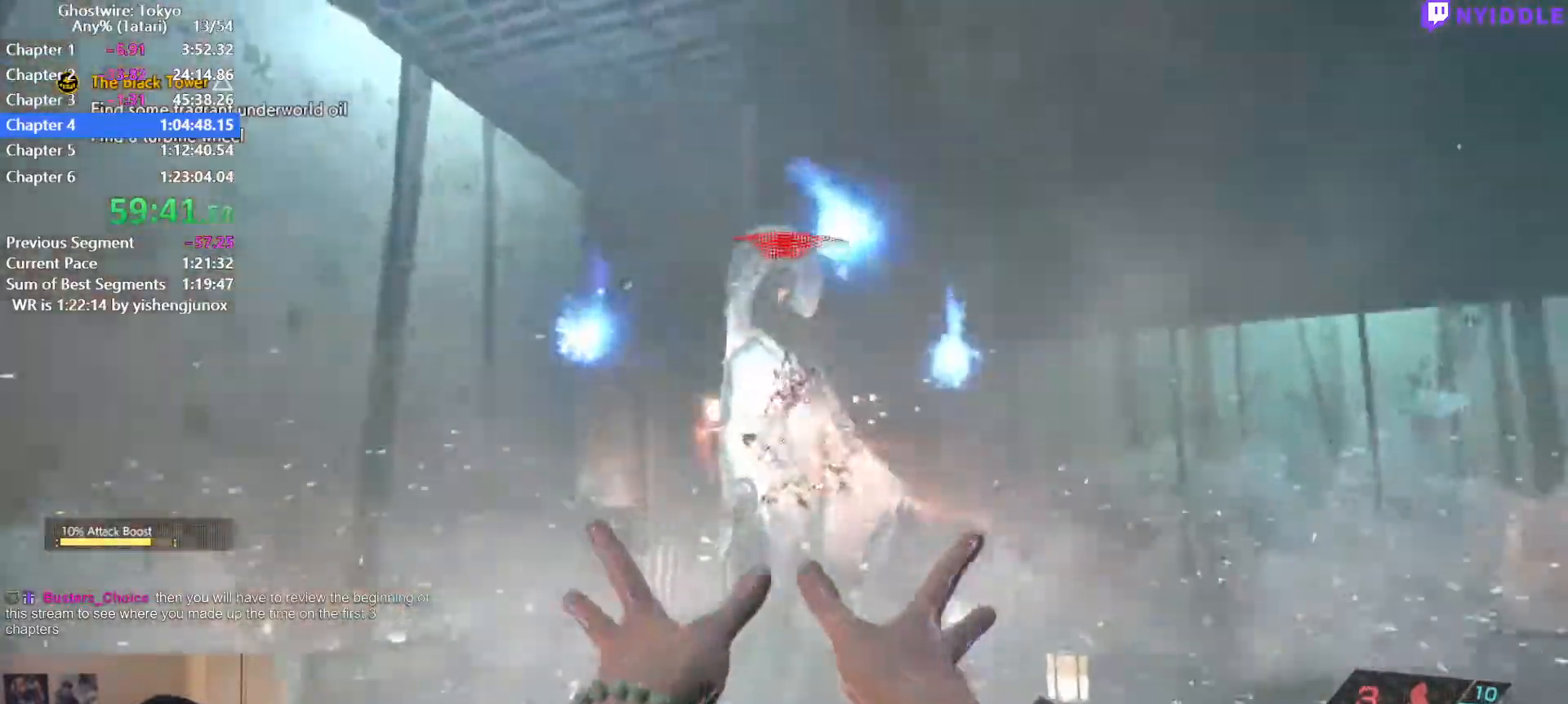
Gameplay with keyboard and mouse; each line is a JSON object with the keys and mouse buttons held at the frame after it. "events" lists presses ("down") and releases ("up") of "1", "2", "3", "4", "5", "a", "alt", "c", "ctrl", "d", "e", "escape", "f", "q", "r", "s", "shift", "space", "tab", "v", "w", "x", "z", "mouse_left", "mouse_middle", "mouse_right", "mouse_wheel_up" and "mouse_wheel_down" between this image and that frame as [ms after this image, input, new state], when the widget could be followed in between. "mouse_left", "mouse_middle", "mouse_right", "mouse_wheel_up", "mouse_wheel_down" = the "left", "middle", "right", "wheel_up", "wheel_down" buttons of the "mouse" list. No other keys are recorded. Not read: mouse_move.
{"keys": [], "mouse": [], "events": [[17, "space", "up"], [167, "mouse_left", "down"], [250, "mouse_left", "up"], [250, "w", "down"], [350, "mouse_left", "down"], [350, "w", "up"], [400, "mouse_left", "up"], [484, "a", "up"]]}
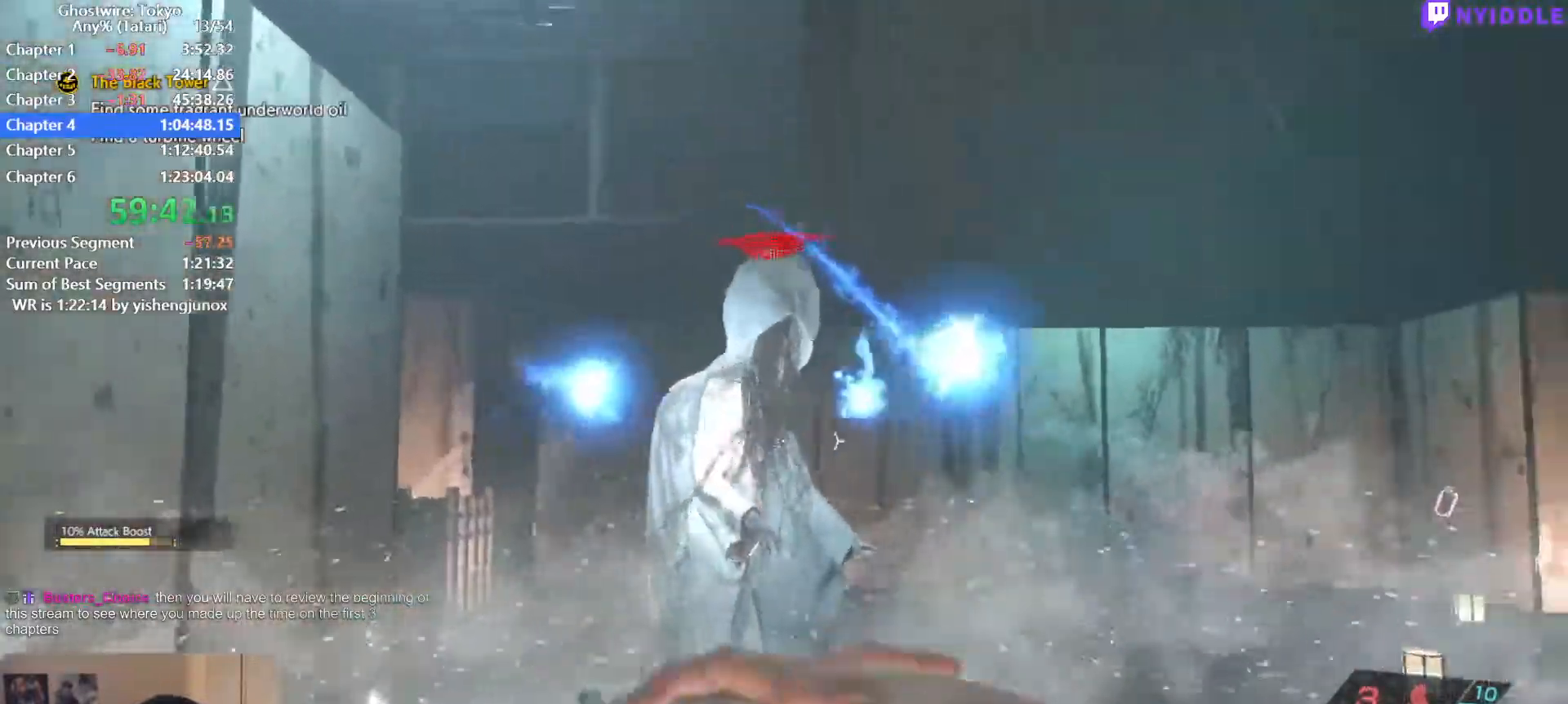
{"keys": ["a"], "mouse": ["left"], "events": [[34, "mouse_left", "down"], [84, "mouse_left", "up"], [167, "mouse_left", "down"], [267, "mouse_left", "up"], [367, "a", "down"], [367, "mouse_left", "down"], [417, "mouse_left", "up"], [500, "mouse_left", "down"]]}
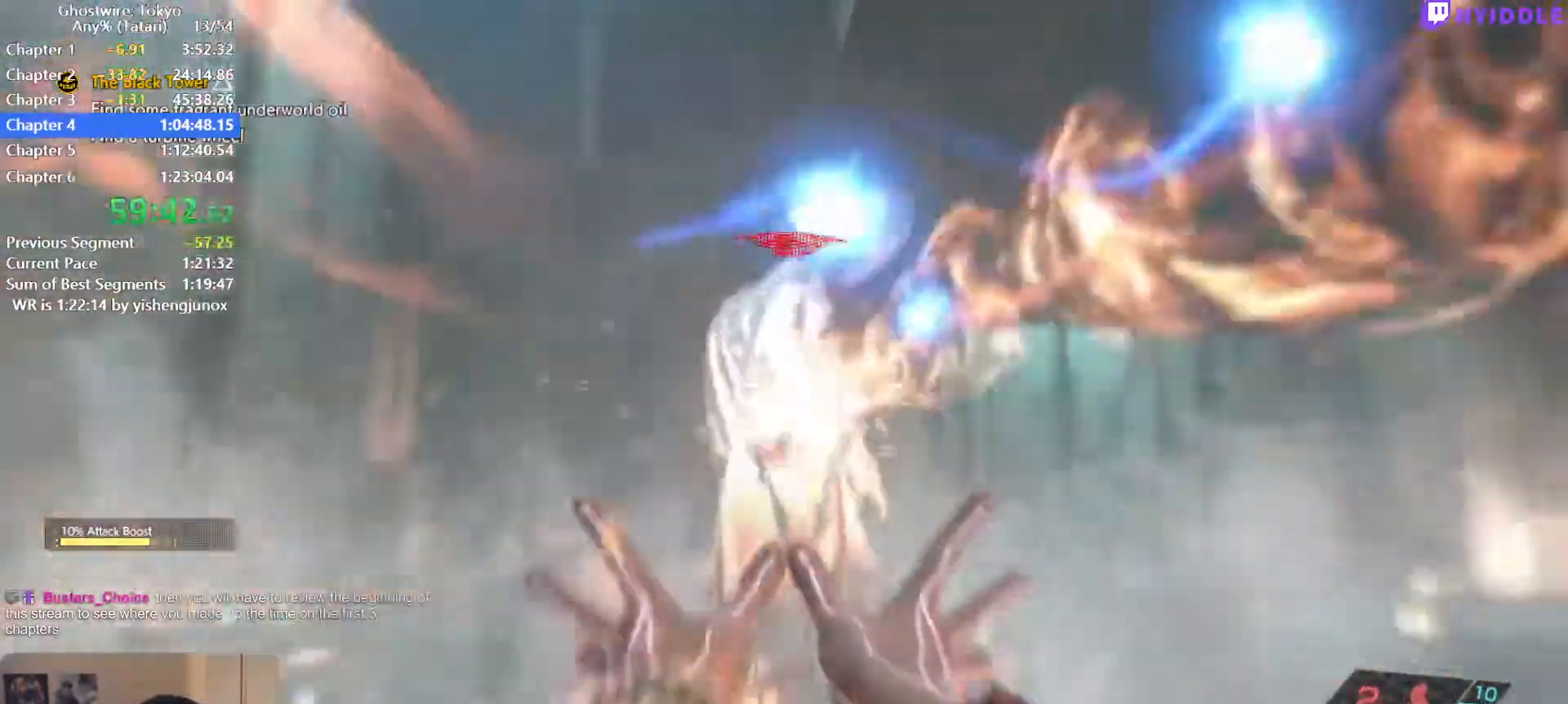
{"keys": ["a", "w"], "mouse": [], "events": [[50, "mouse_left", "up"], [200, "w", "down"], [284, "w", "up"], [384, "mouse_left", "down"], [434, "mouse_left", "up"], [434, "w", "down"]]}
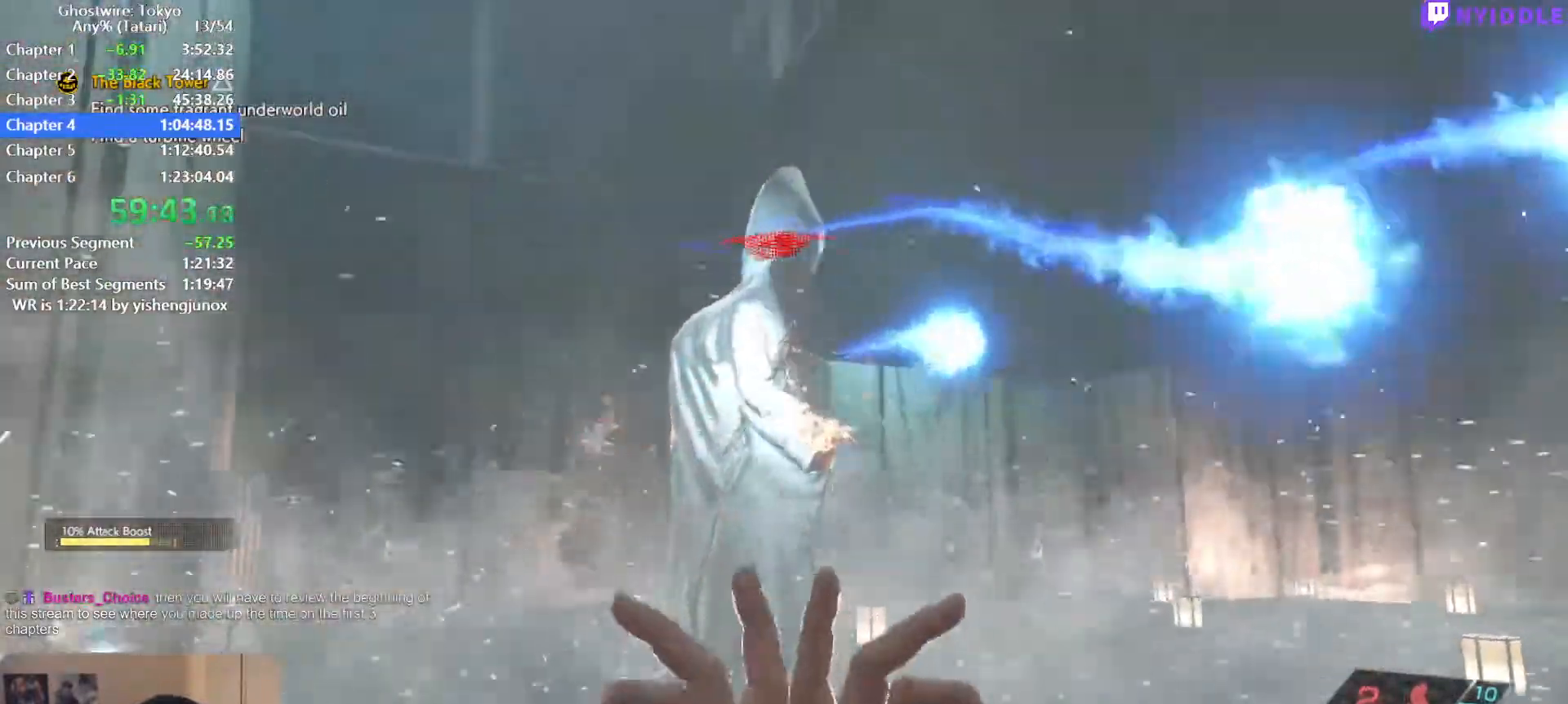
{"keys": ["a", "w"], "mouse": [], "events": [[17, "w", "up"], [67, "a", "up"], [67, "mouse_left", "down"], [117, "mouse_left", "up"], [117, "w", "down"], [167, "a", "down"], [250, "mouse_left", "down"], [300, "mouse_left", "up"], [400, "mouse_left", "down"], [450, "mouse_left", "up"]]}
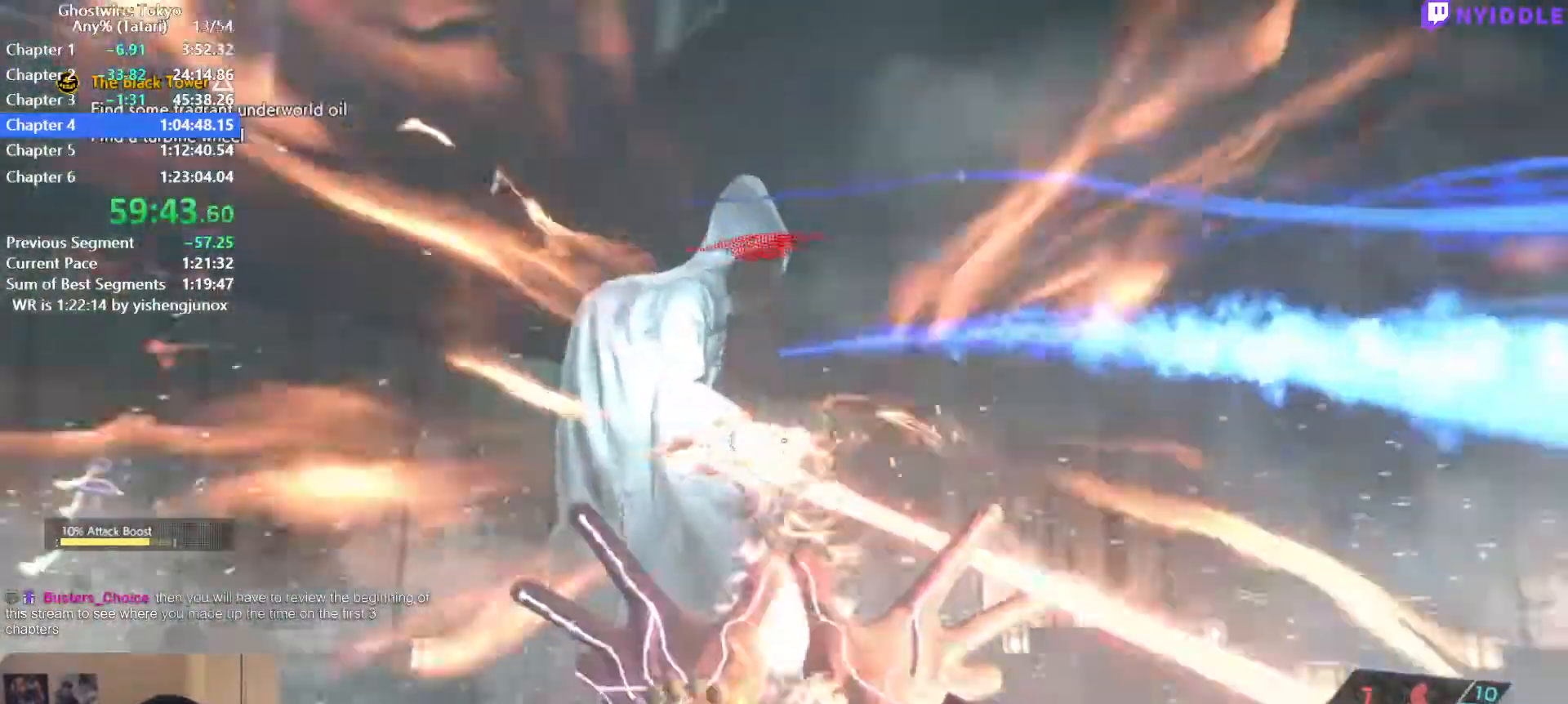
{"keys": ["a", "w"], "mouse": ["left"], "events": [[84, "mouse_left", "down"], [134, "mouse_left", "up"], [500, "mouse_left", "down"]]}
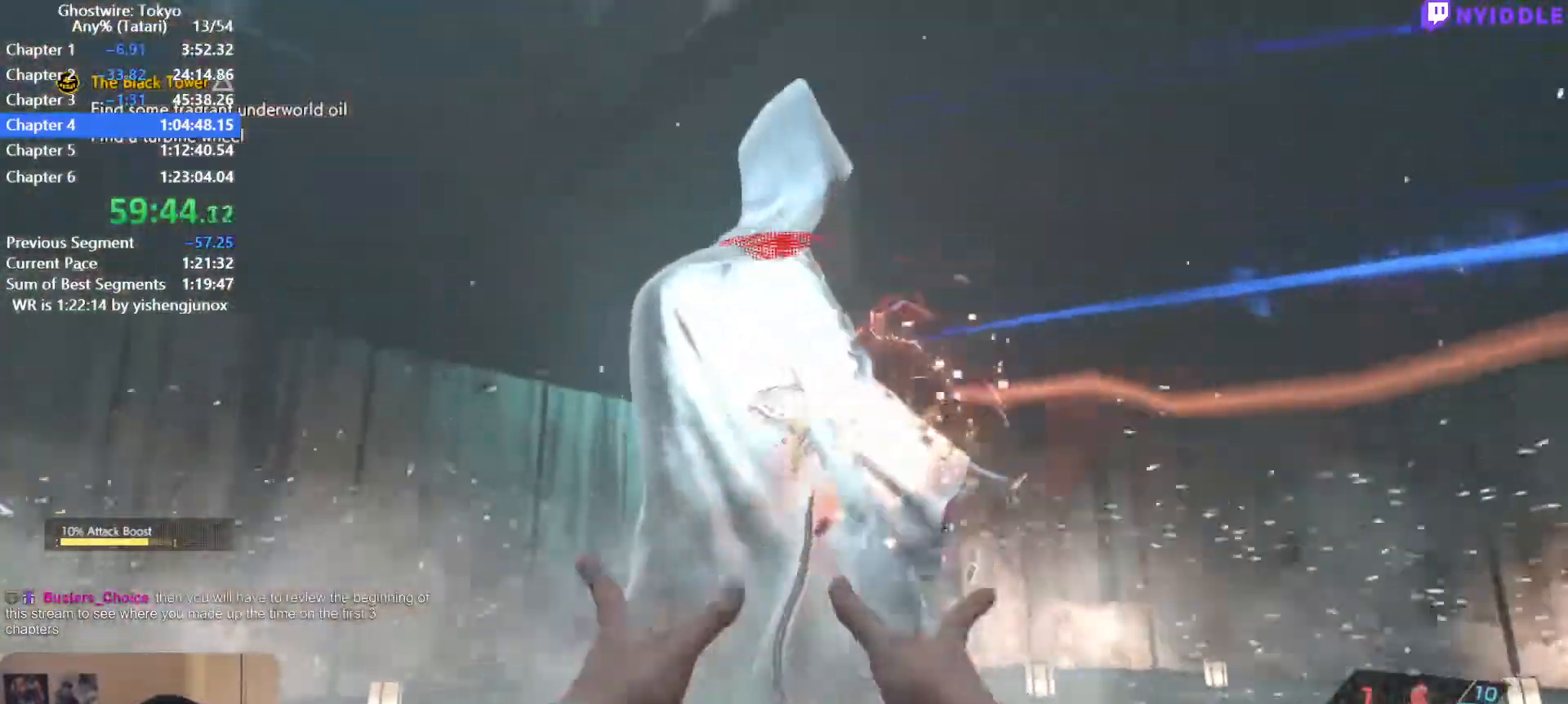
{"keys": ["d", "w"], "mouse": [], "events": [[50, "a", "up"], [50, "mouse_left", "up"], [150, "d", "down"], [150, "mouse_left", "down"], [234, "mouse_left", "up"], [334, "mouse_left", "down"], [434, "mouse_left", "up"]]}
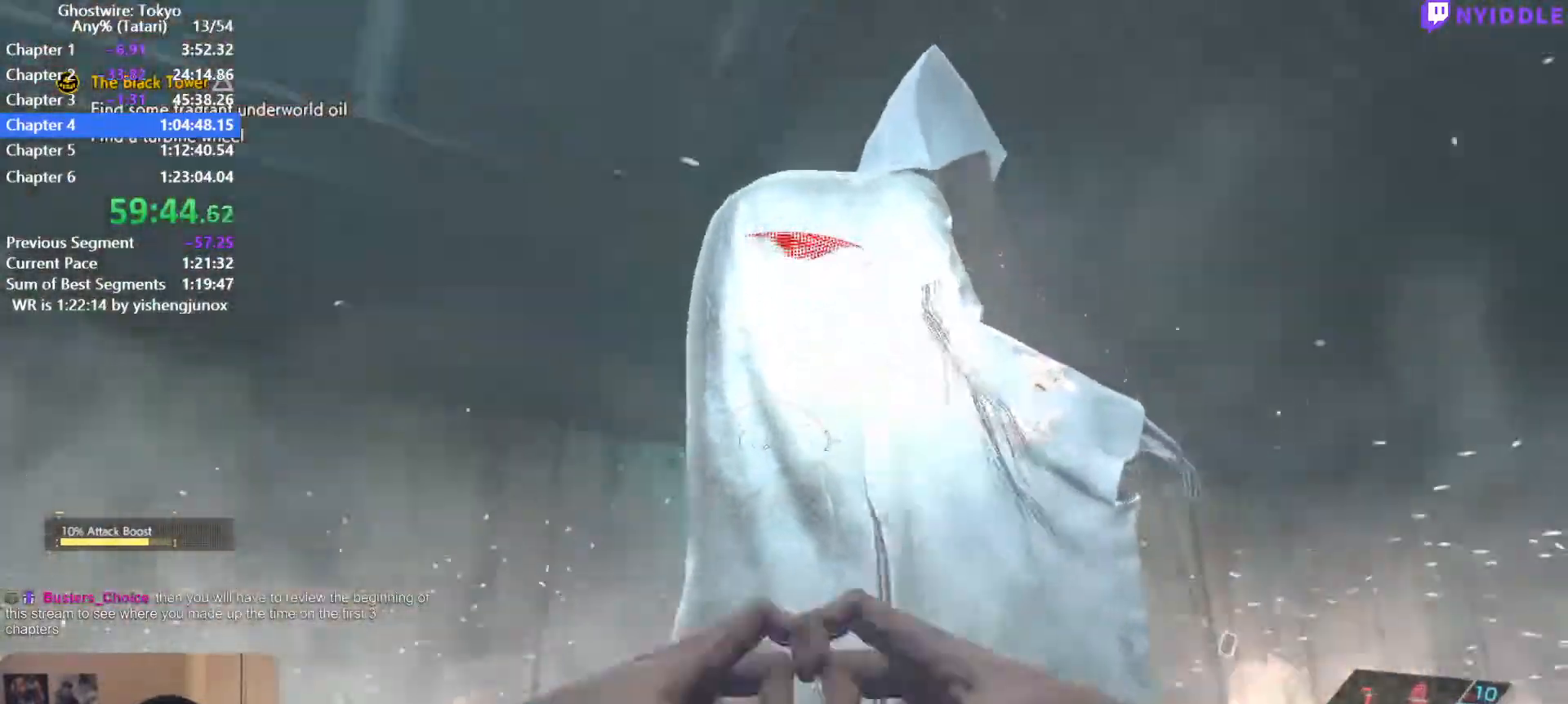
{"keys": ["d"], "mouse": [], "events": [[17, "mouse_left", "down"], [117, "mouse_left", "up"], [217, "mouse_left", "down"], [250, "mouse_left", "up"], [350, "mouse_left", "down"], [350, "w", "up"], [400, "mouse_left", "up"]]}
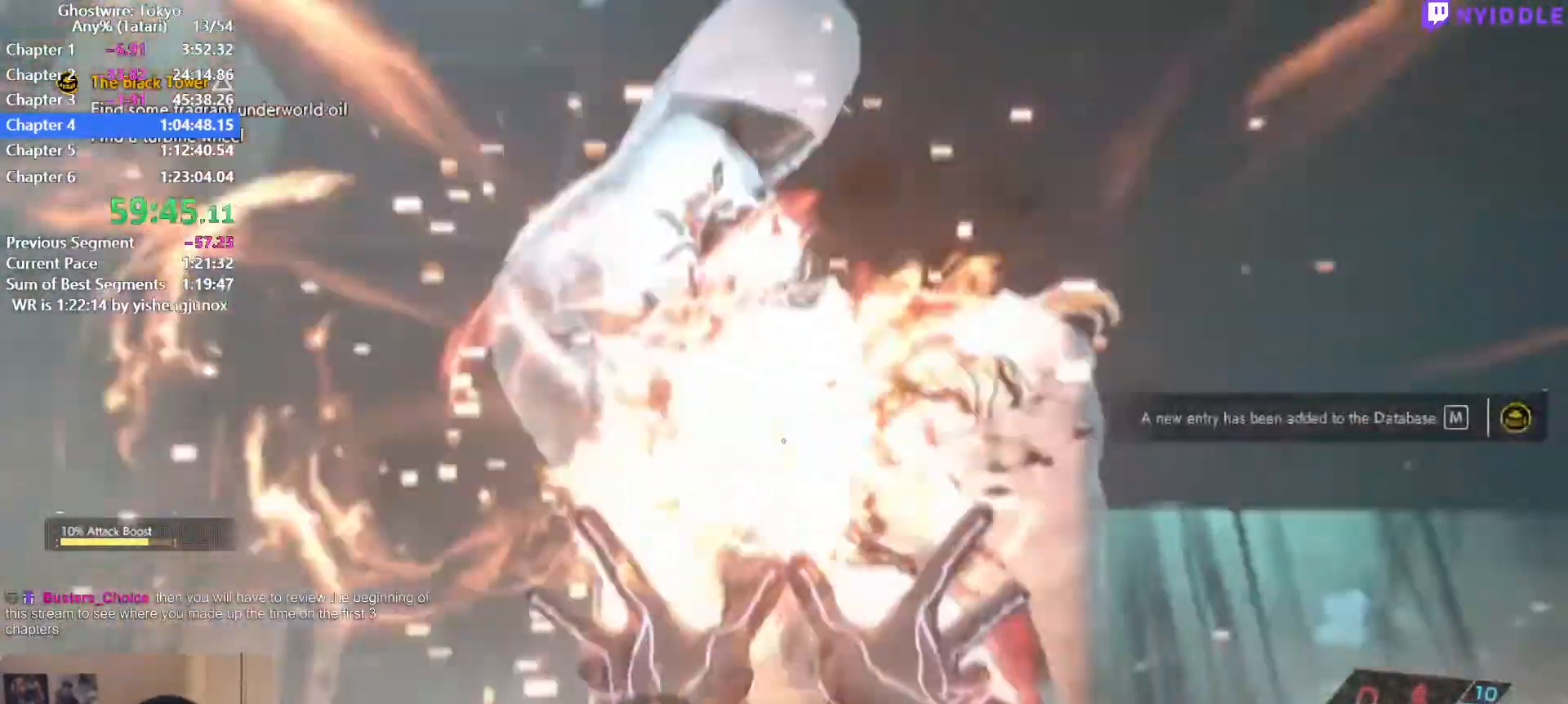
{"keys": ["1", "d"], "mouse": ["left"], "events": [[184, "mouse_left", "down"], [184, "space", "down"], [234, "mouse_left", "up"], [234, "s", "down"], [234, "space", "up"], [317, "s", "up"], [450, "1", "down"], [500, "mouse_left", "down"]]}
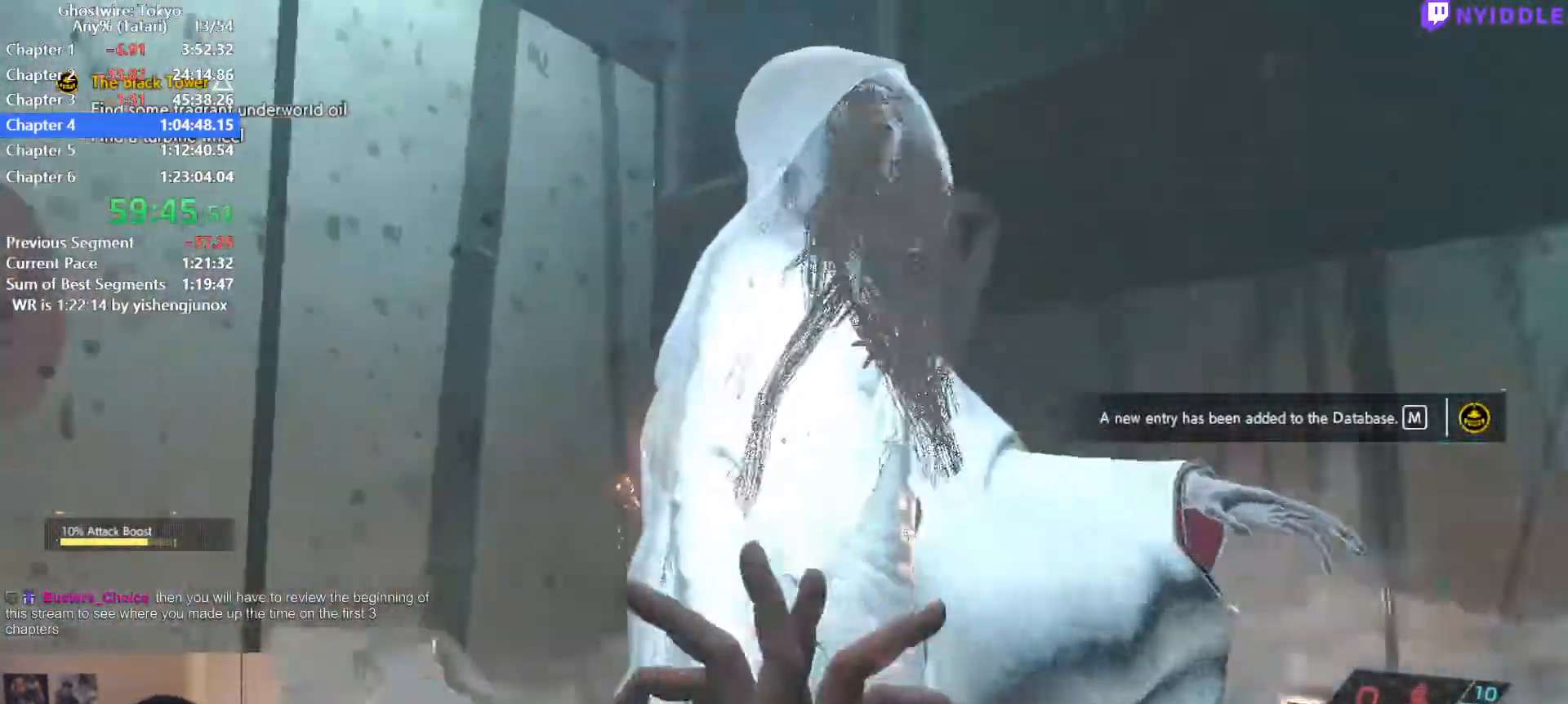
{"keys": ["d", "s"], "mouse": ["left"], "events": [[50, "1", "up"], [50, "mouse_left", "up"], [150, "mouse_left", "down"], [234, "mouse_left", "up"], [284, "s", "down"], [334, "mouse_left", "down"], [384, "mouse_left", "up"], [467, "mouse_left", "down"]]}
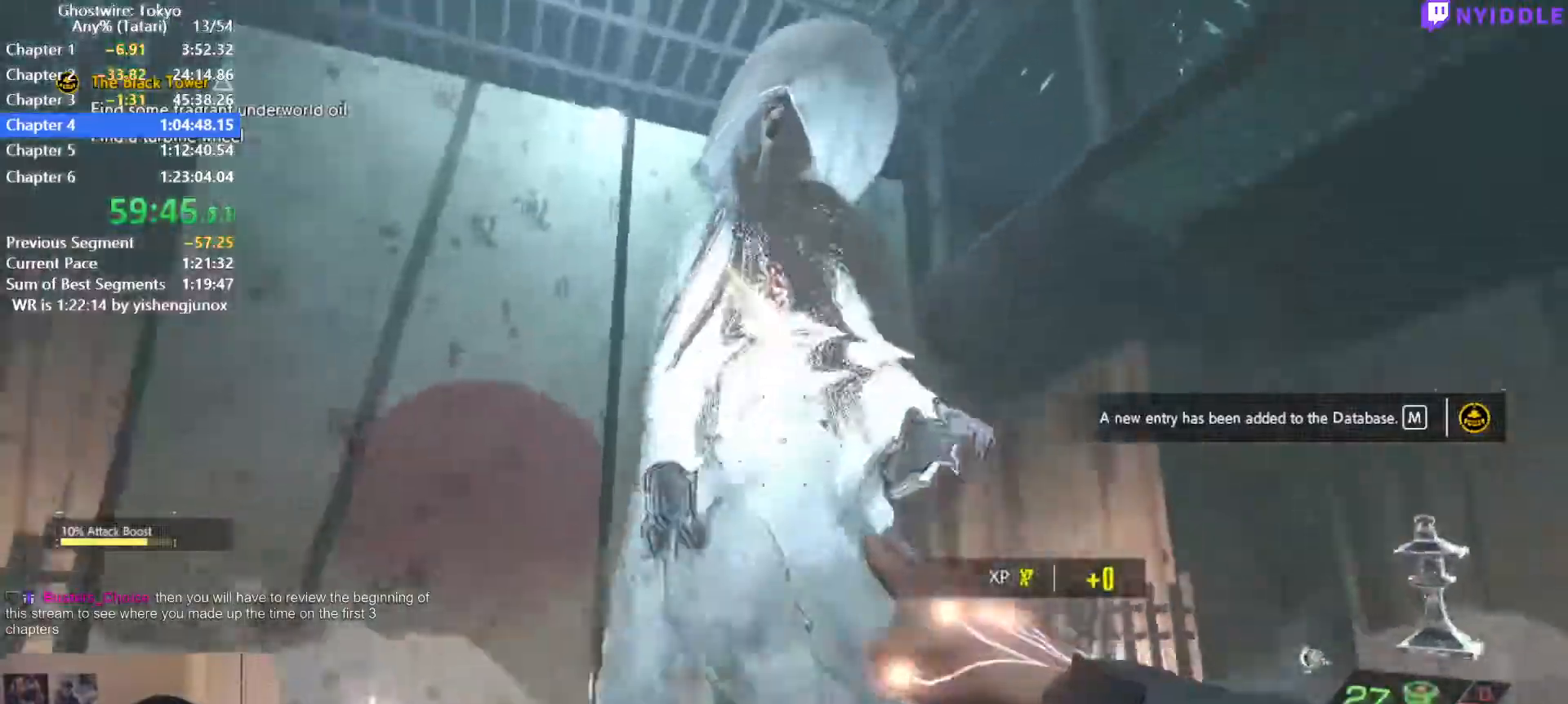
{"keys": ["shift", "w"], "mouse": [], "events": [[67, "mouse_left", "up"], [167, "mouse_left", "down"], [200, "mouse_left", "up"], [200, "s", "up"], [300, "mouse_left", "down"], [350, "w", "down"], [400, "mouse_left", "up"], [450, "shift", "down"], [484, "d", "up"]]}
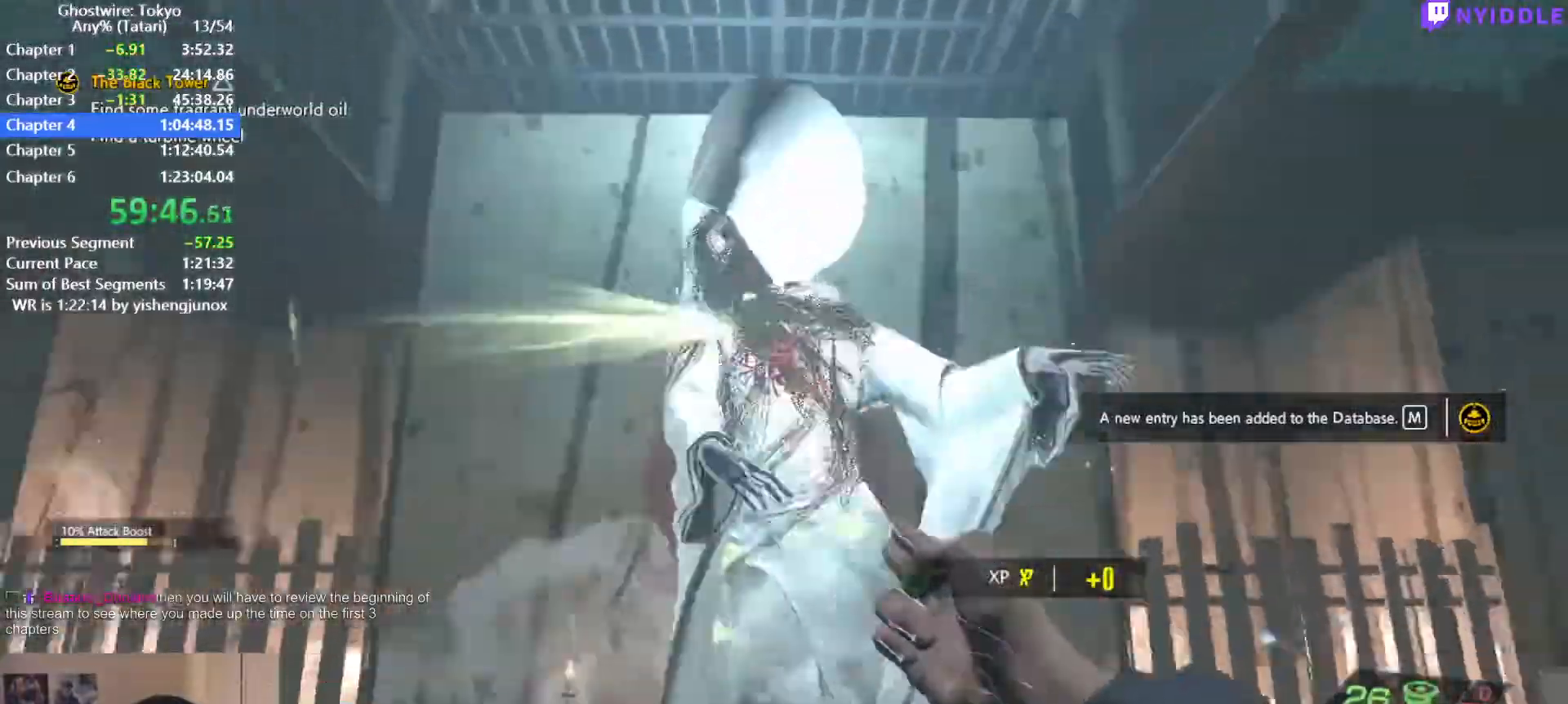
{"keys": ["f", "shift", "w"], "mouse": [], "events": [[367, "f", "down"], [417, "f", "up"], [500, "f", "down"]]}
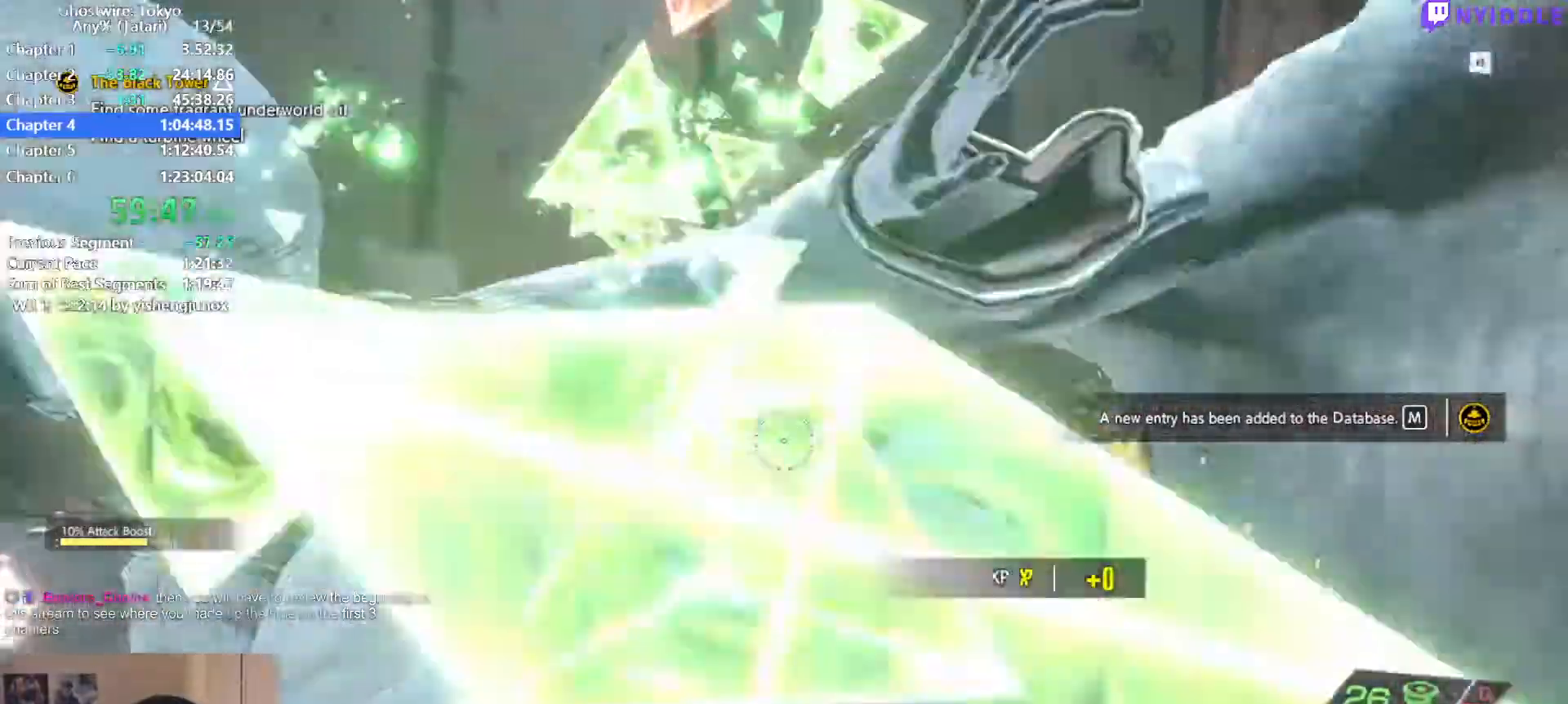
{"keys": ["f", "shift", "w"], "mouse": [], "events": [[100, "f", "up"], [150, "f", "down"], [234, "f", "up"], [284, "f", "down"], [384, "f", "up"], [434, "f", "down"]]}
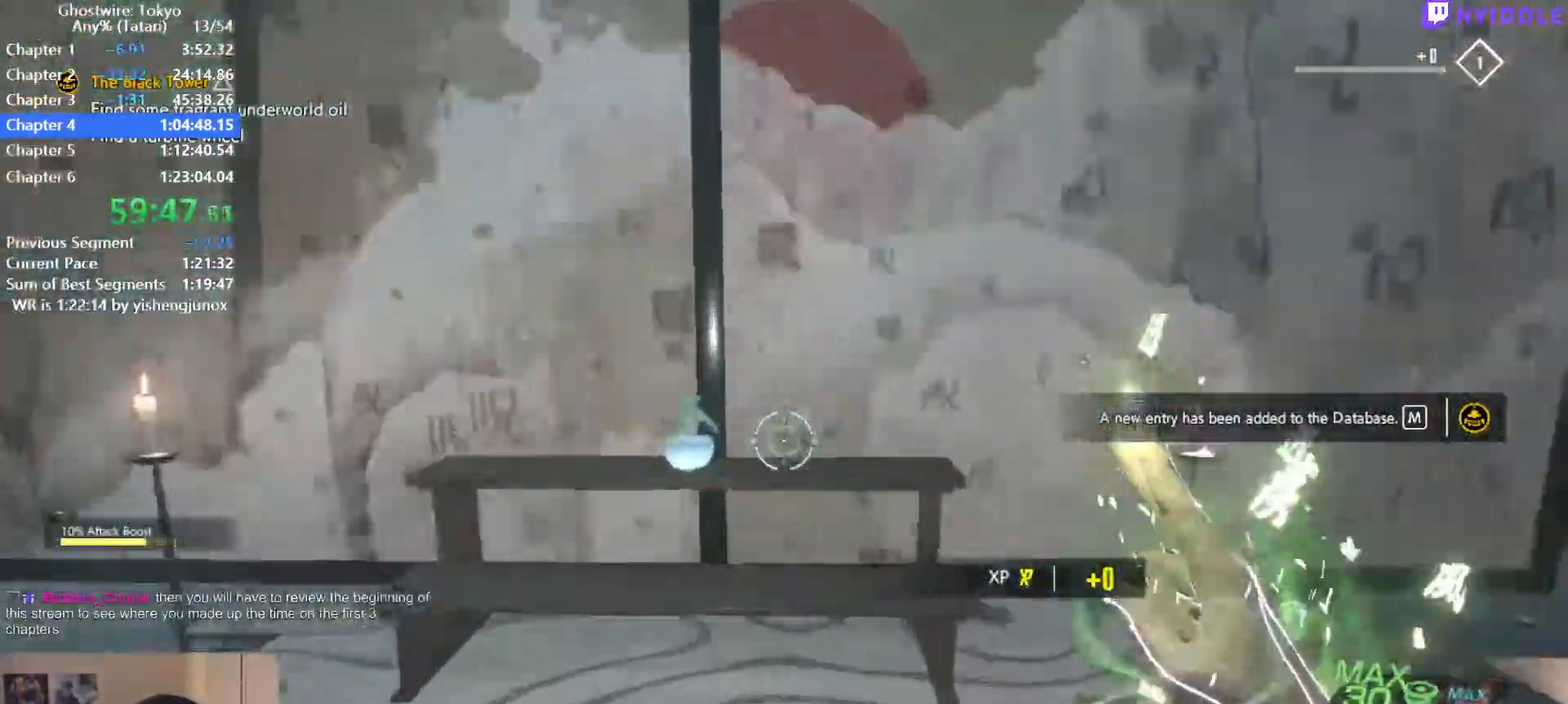
{"keys": [], "mouse": [], "events": [[17, "f", "up"], [67, "f", "down"], [167, "f", "up"], [250, "f", "down"], [300, "f", "up"], [400, "f", "down"], [450, "w", "up"], [484, "f", "up"], [484, "shift", "up"]]}
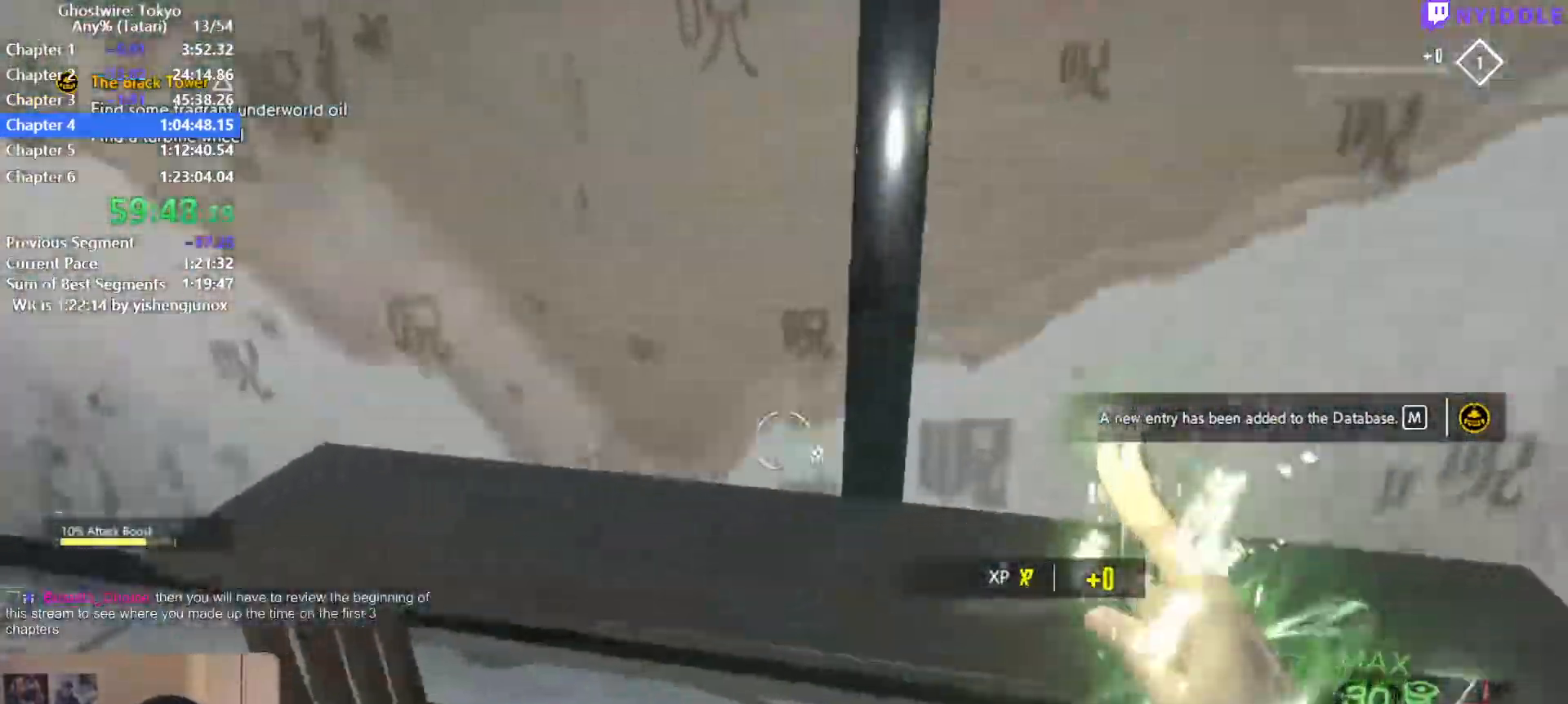
{"keys": ["shift", "w"], "mouse": [], "events": [[34, "f", "down"], [134, "f", "up"], [134, "w", "down"], [217, "shift", "down"]]}
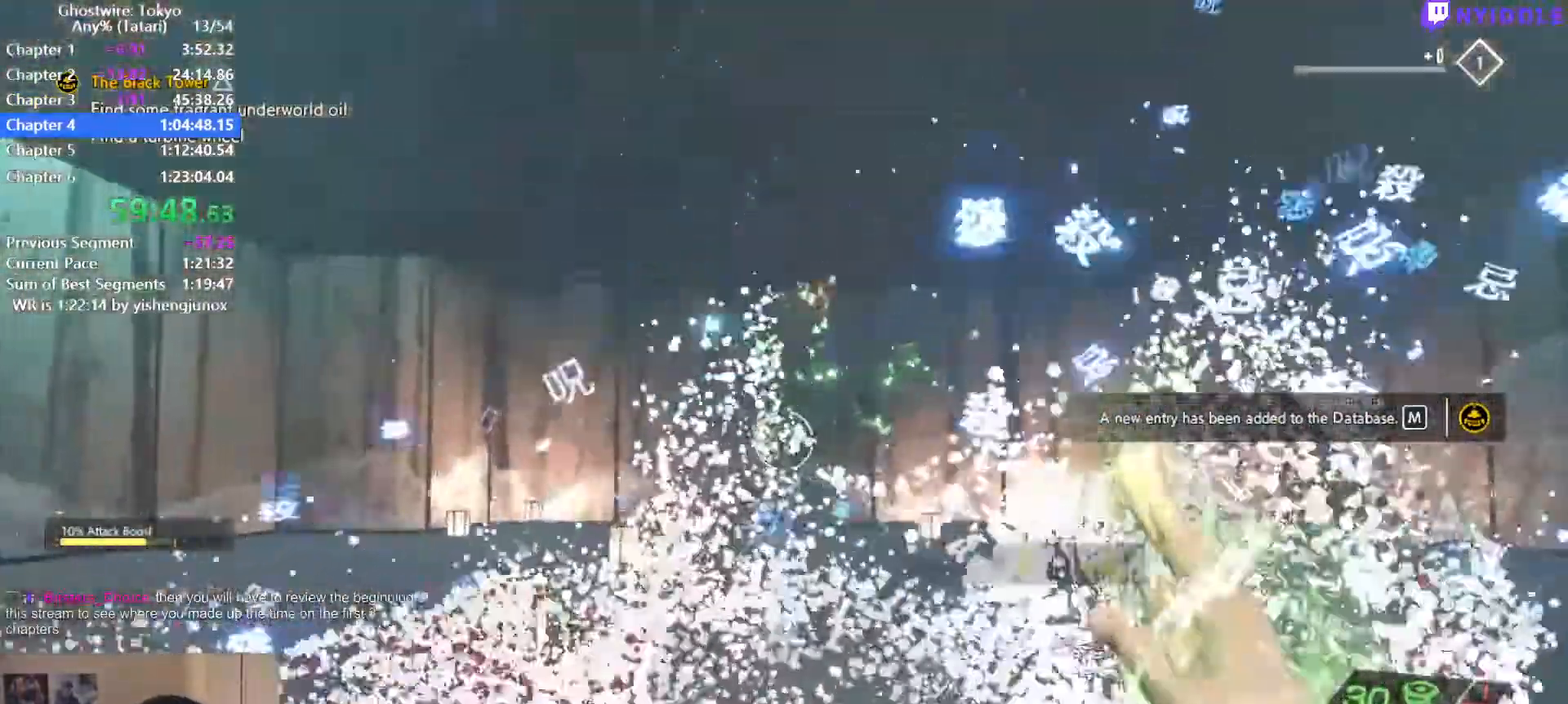
{"keys": ["shift", "w"], "mouse": ["left"], "events": [[467, "mouse_left", "down"]]}
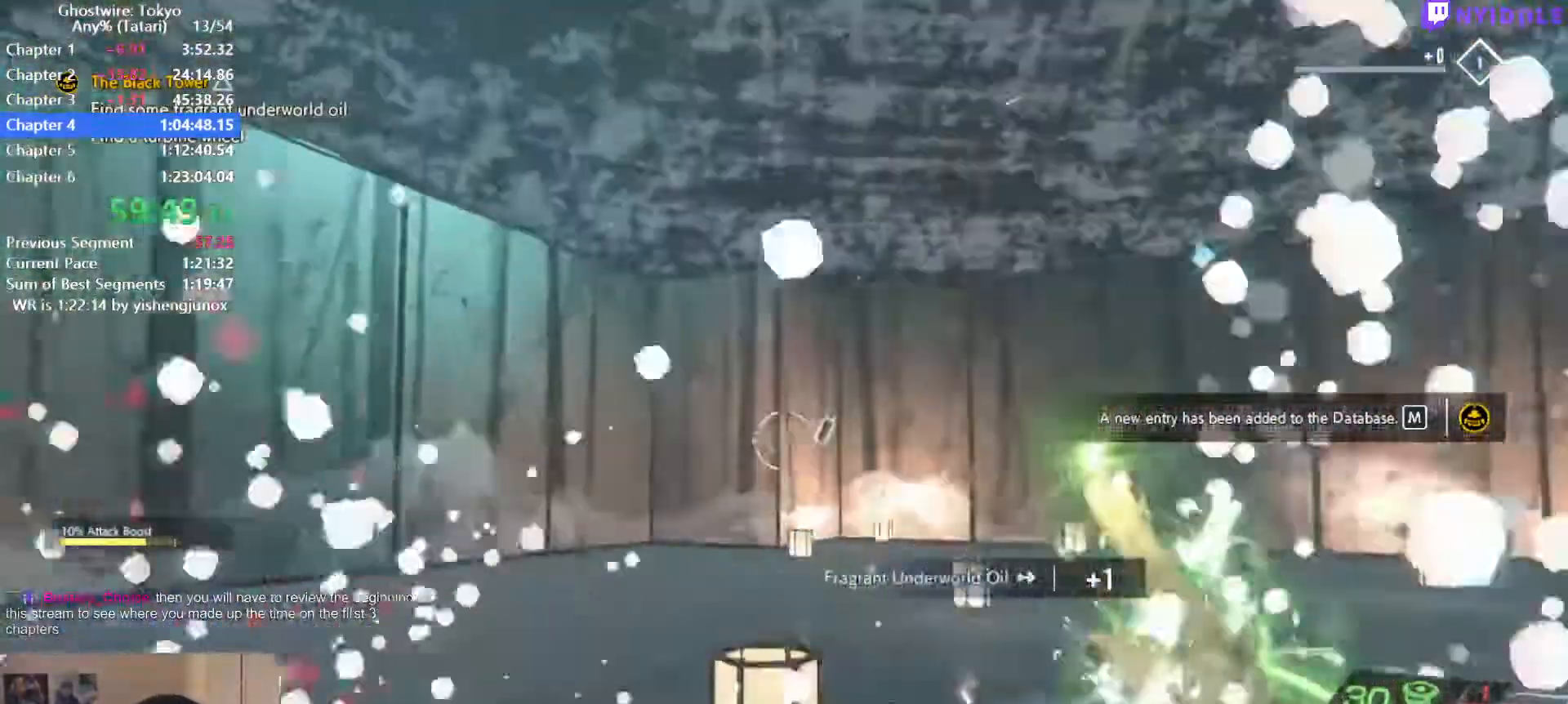
{"keys": ["shift", "w"], "mouse": ["right"], "events": [[17, "mouse_left", "up"], [450, "mouse_right", "down"]]}
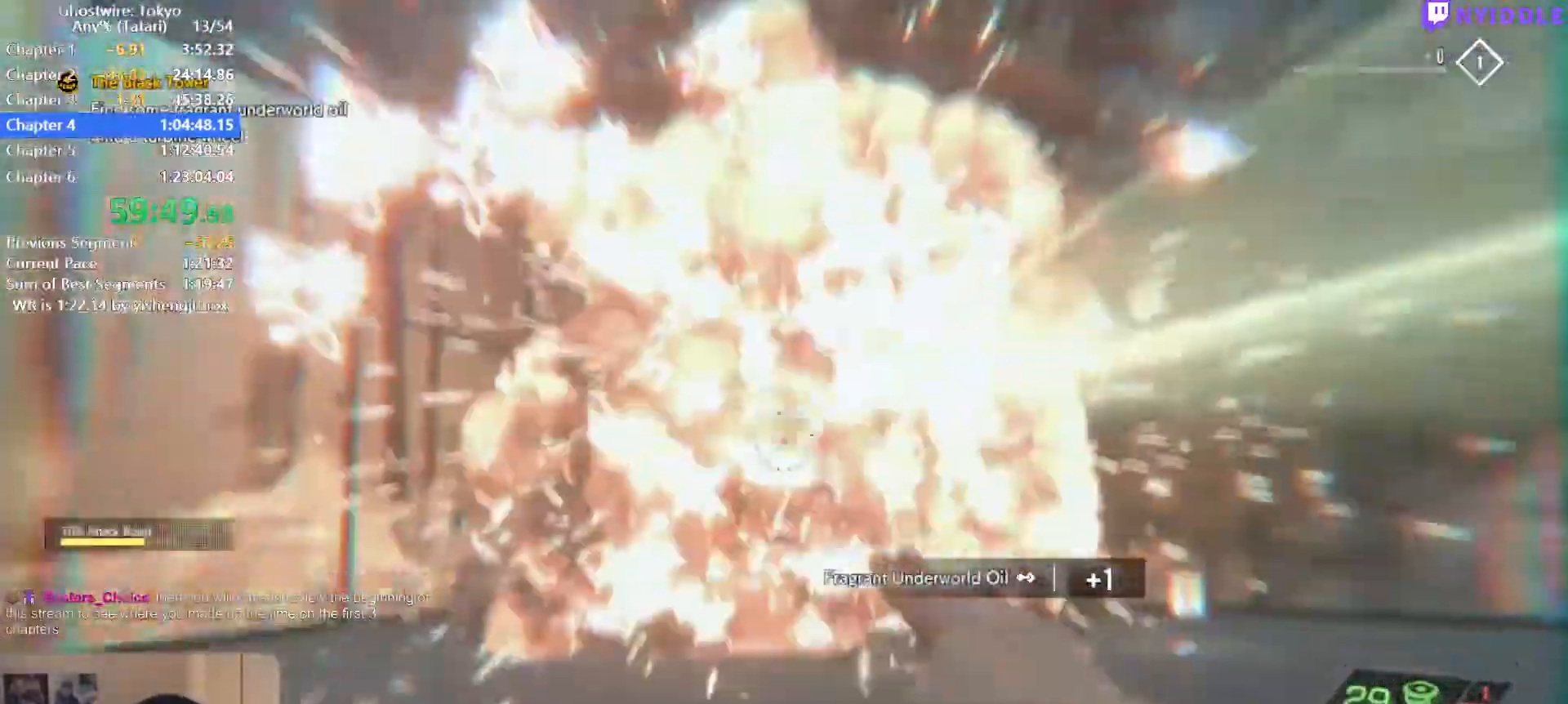
{"keys": ["w"], "mouse": ["right"], "events": [[417, "shift", "up"]]}
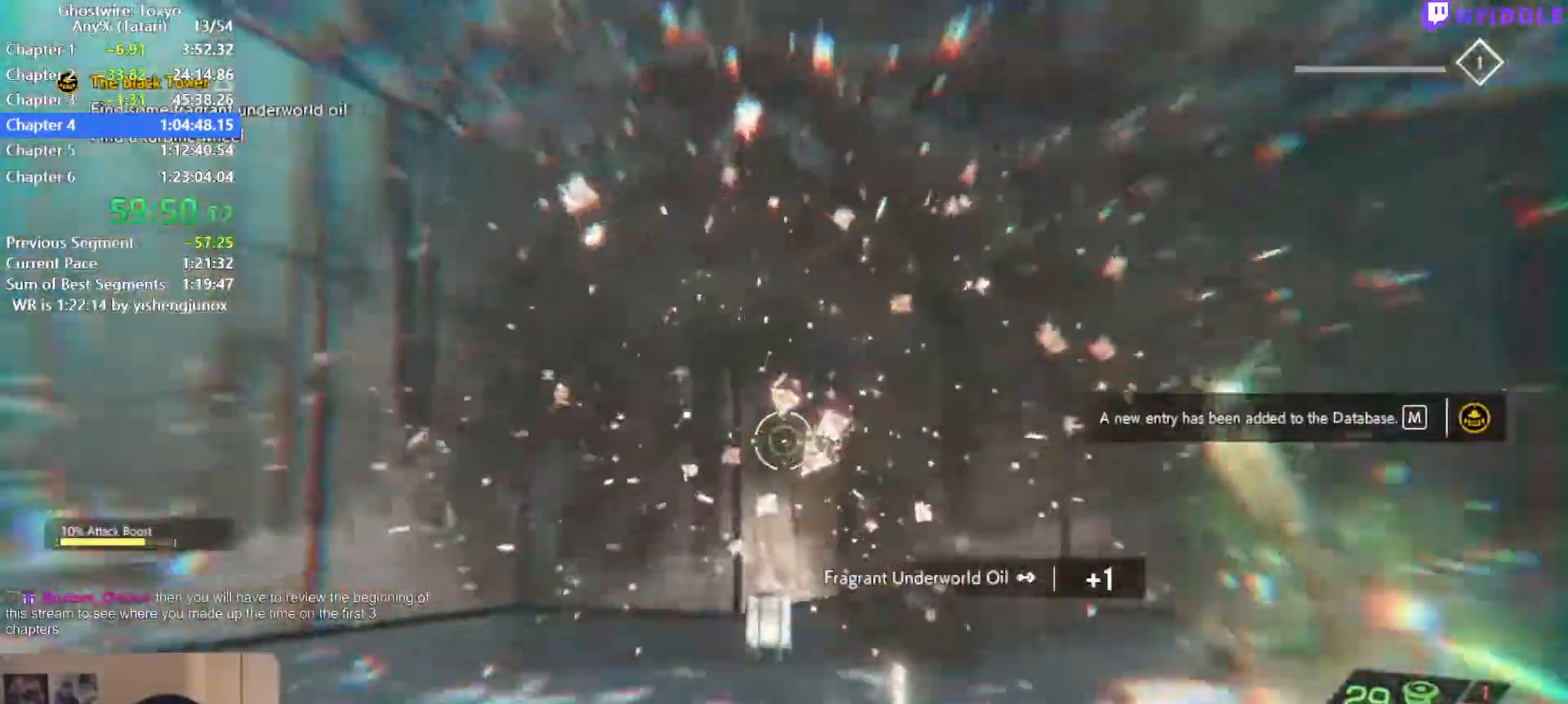
{"keys": ["w"], "mouse": ["right"], "events": [[200, "a", "down"], [334, "a", "up"]]}
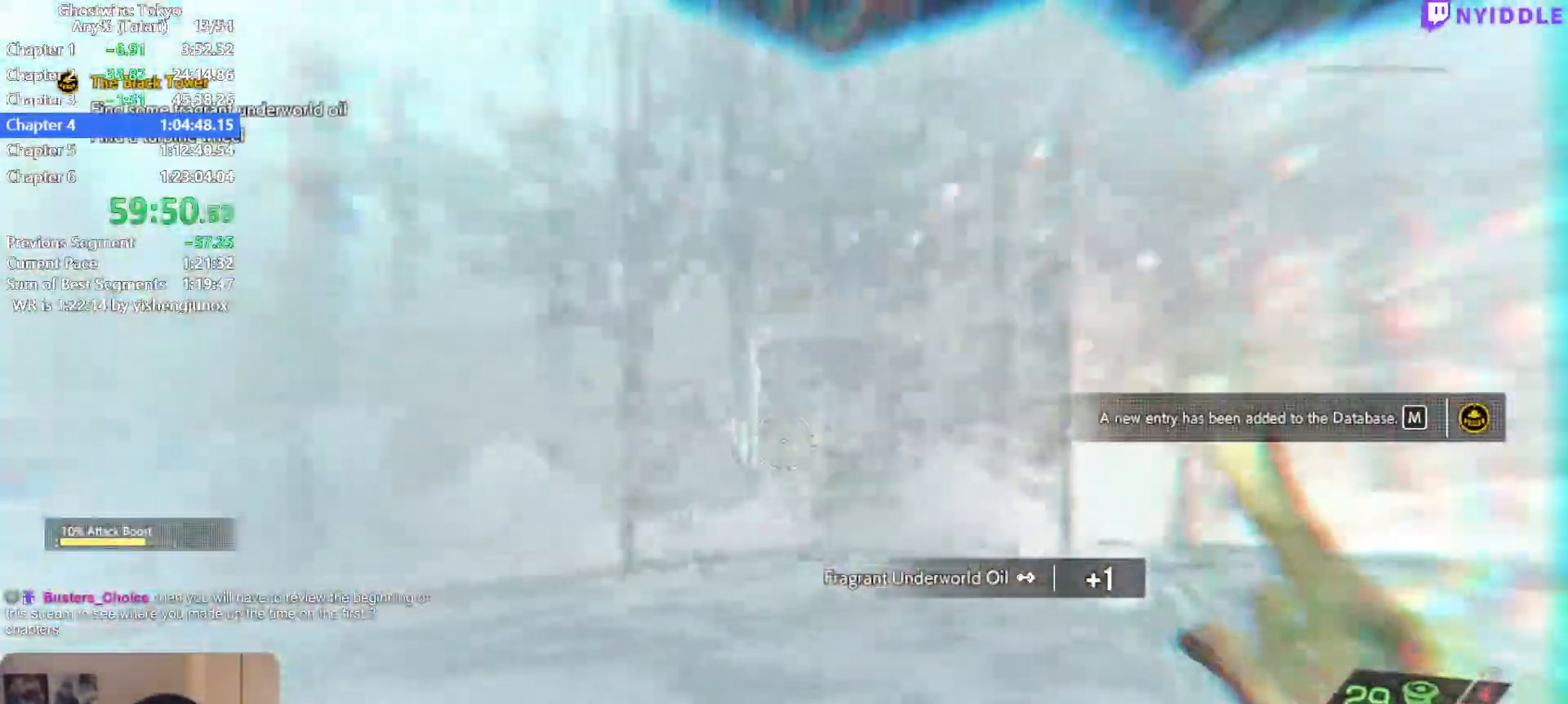
{"keys": ["shift", "w"], "mouse": [], "events": [[67, "mouse_left", "down"], [117, "mouse_left", "up"], [350, "mouse_right", "up"], [400, "shift", "down"]]}
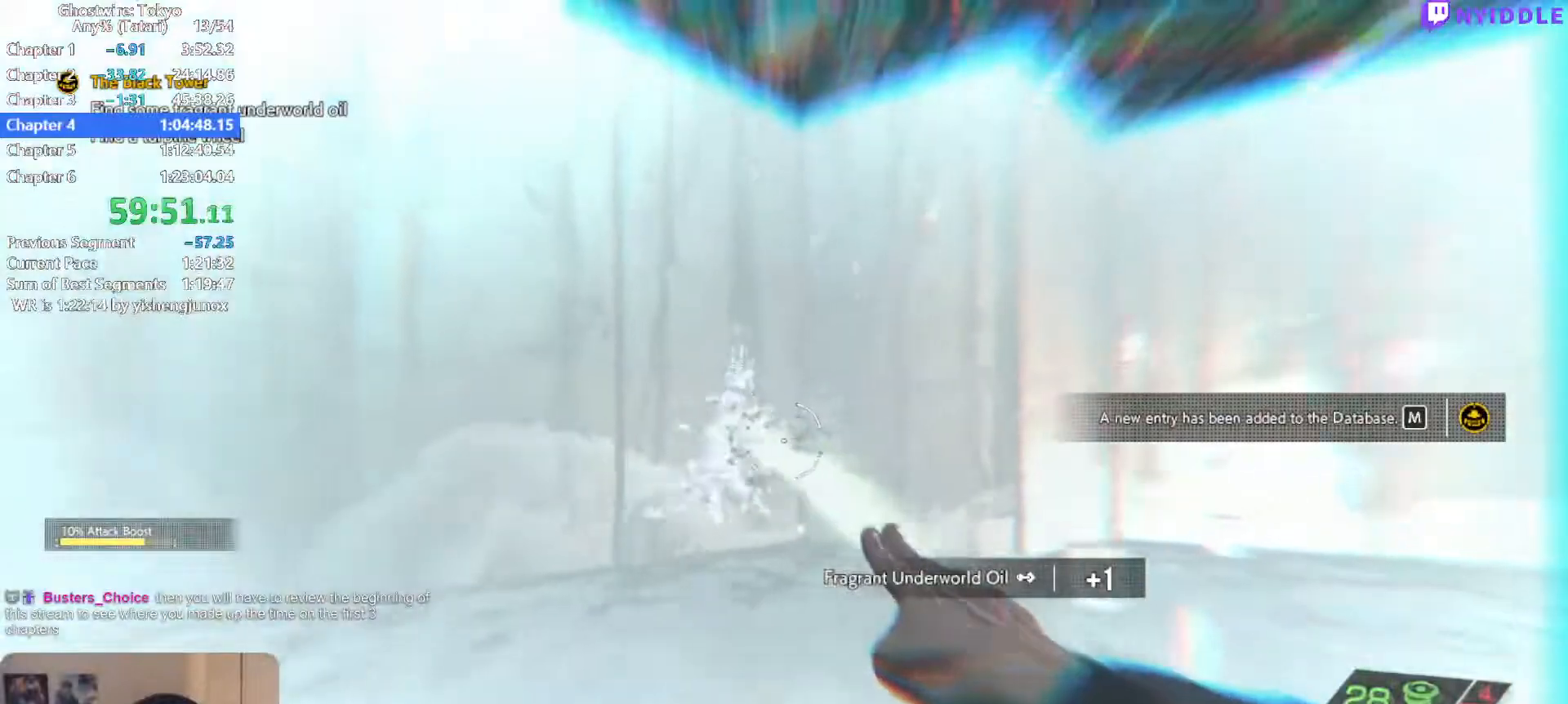
{"keys": ["shift", "w"], "mouse": ["right"]}